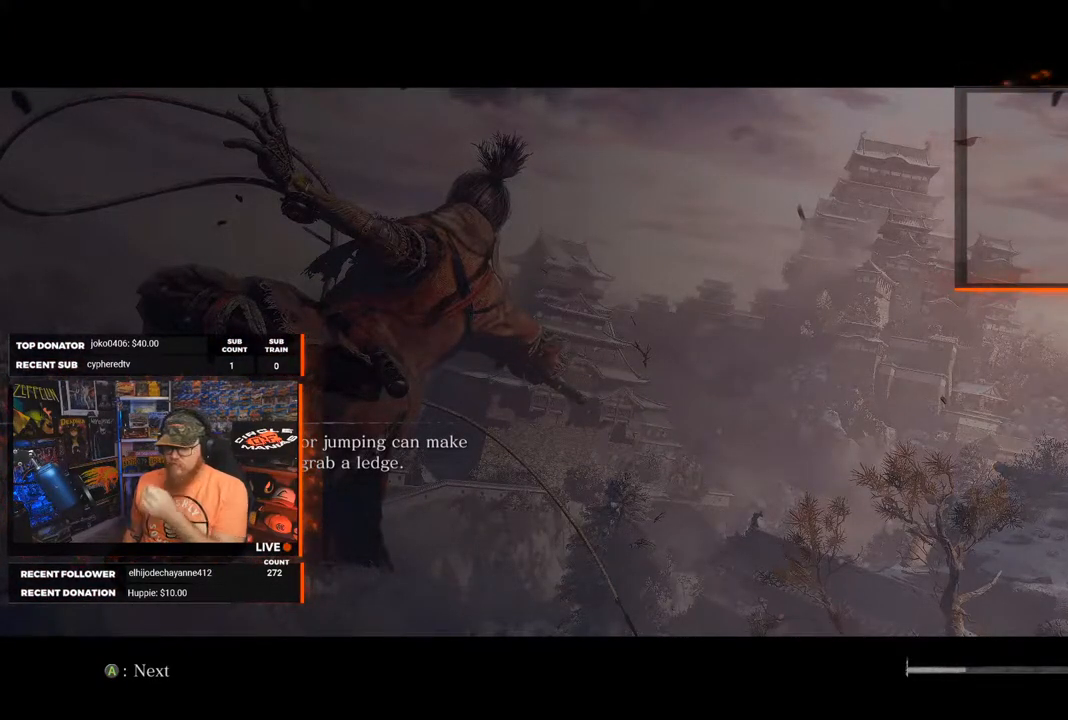
Gameplay with a controller (Xbox layout); each line is a JSON object with the inputs held at the frame after it. "events" lists button and stick changes between this image and that frame as [ms after this image, input, new state], when the widget could be followed in between. Not read: SHARE.
{"buttons": [], "left_stick": "center", "right_stick": "center", "events": []}
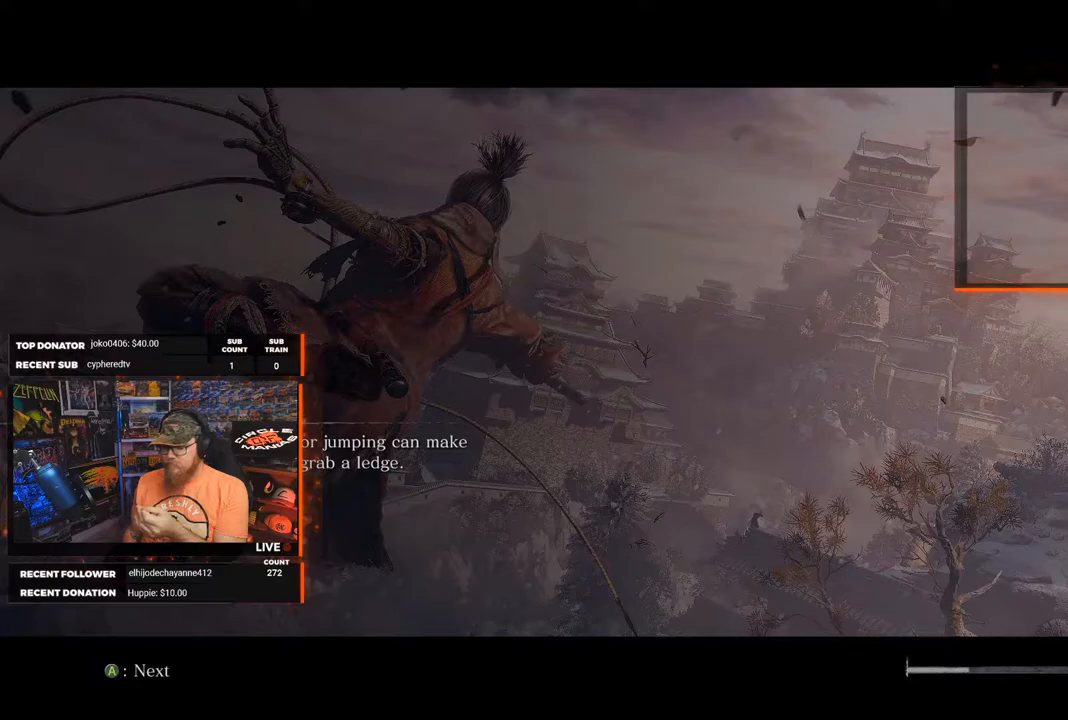
{"buttons": [], "left_stick": "center", "right_stick": "center", "events": []}
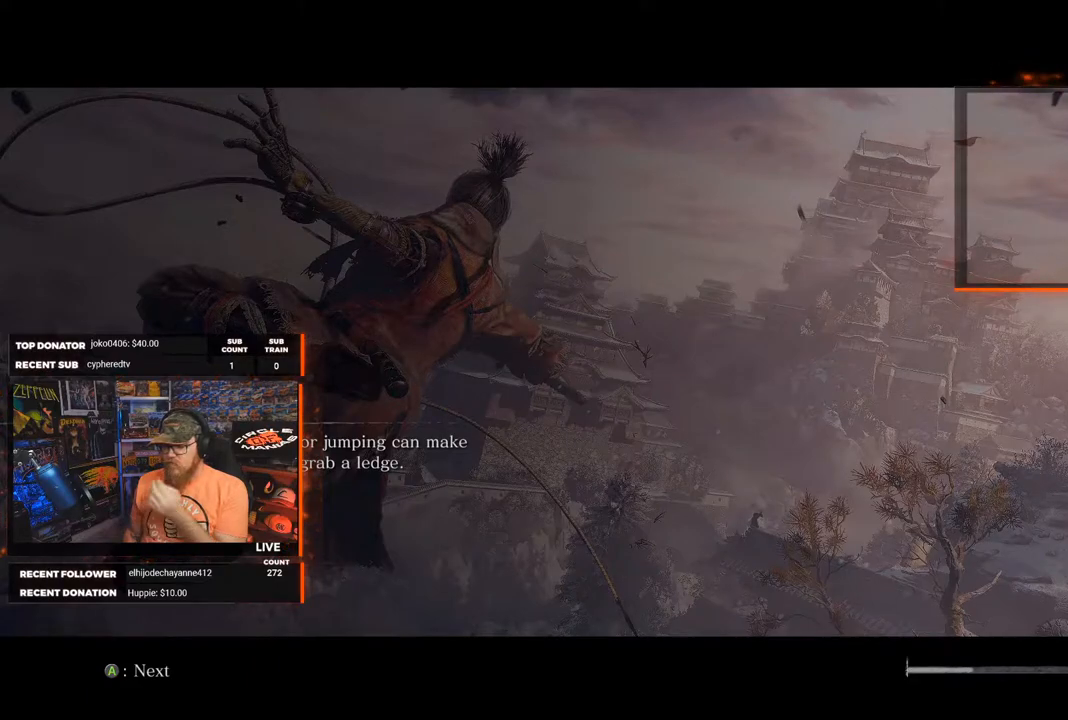
{"buttons": [], "left_stick": "center", "right_stick": "center", "events": []}
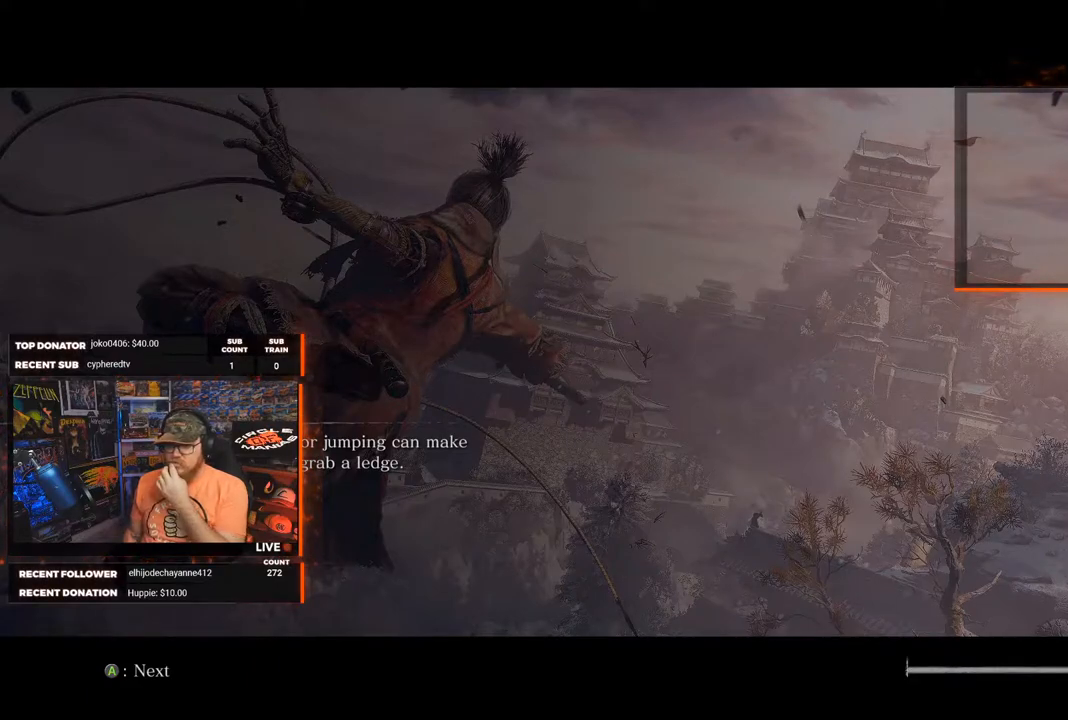
{"buttons": [], "left_stick": "center", "right_stick": "center", "events": []}
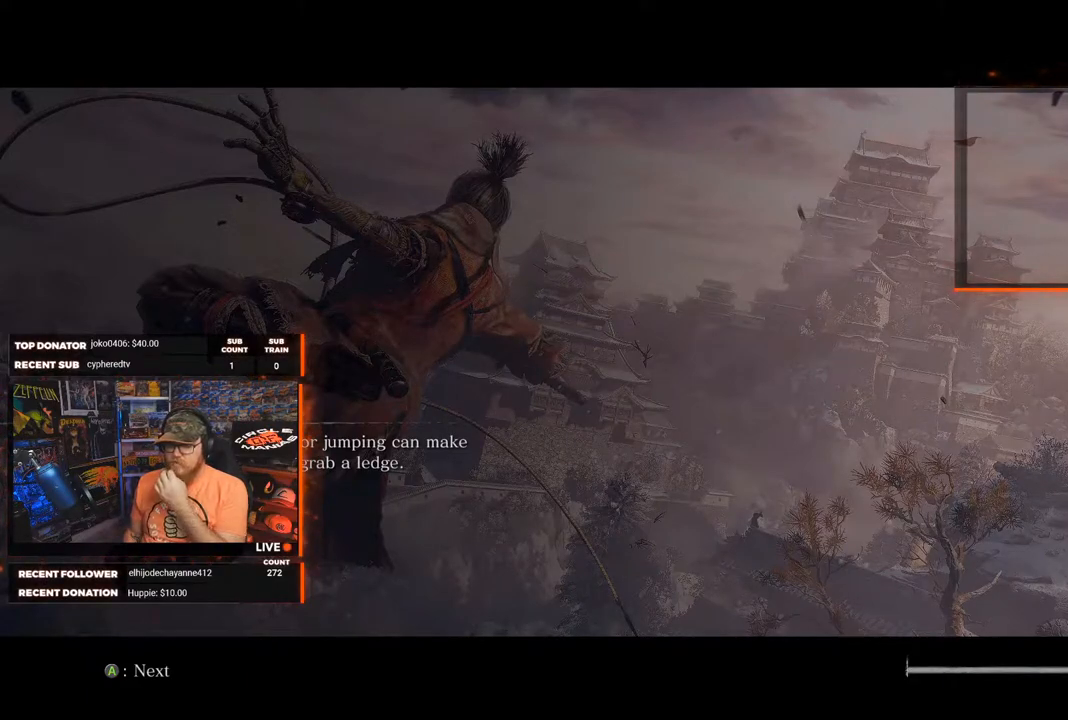
{"buttons": [], "left_stick": "center", "right_stick": "center", "events": [[33, "A", "down"], [183, "A", "up"]]}
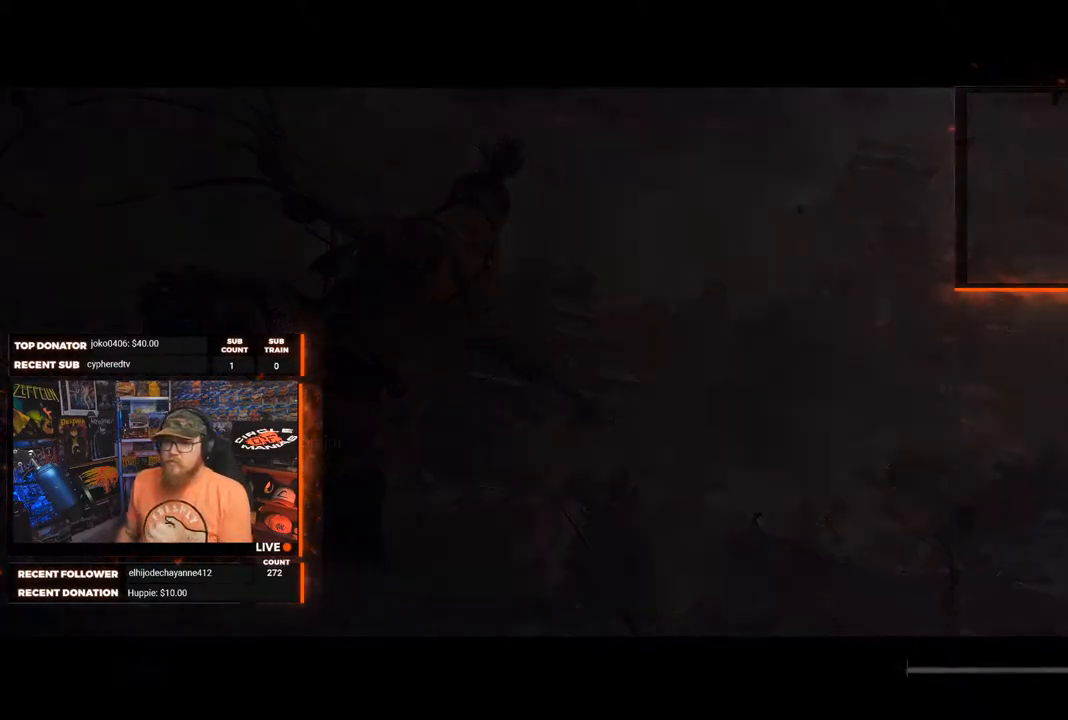
{"buttons": [], "left_stick": "center", "right_stick": "center", "events": []}
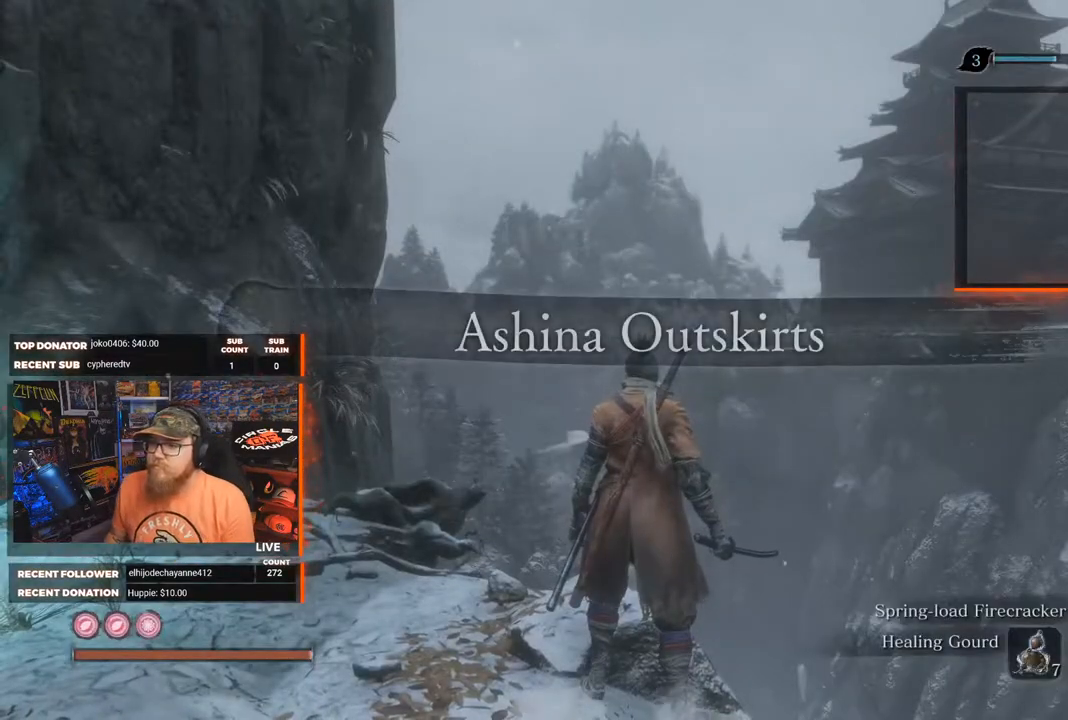
{"buttons": [], "left_stick": "center", "right_stick": "left", "events": [[100, "right_stick", "down-left"], [183, "right_stick", "left"]]}
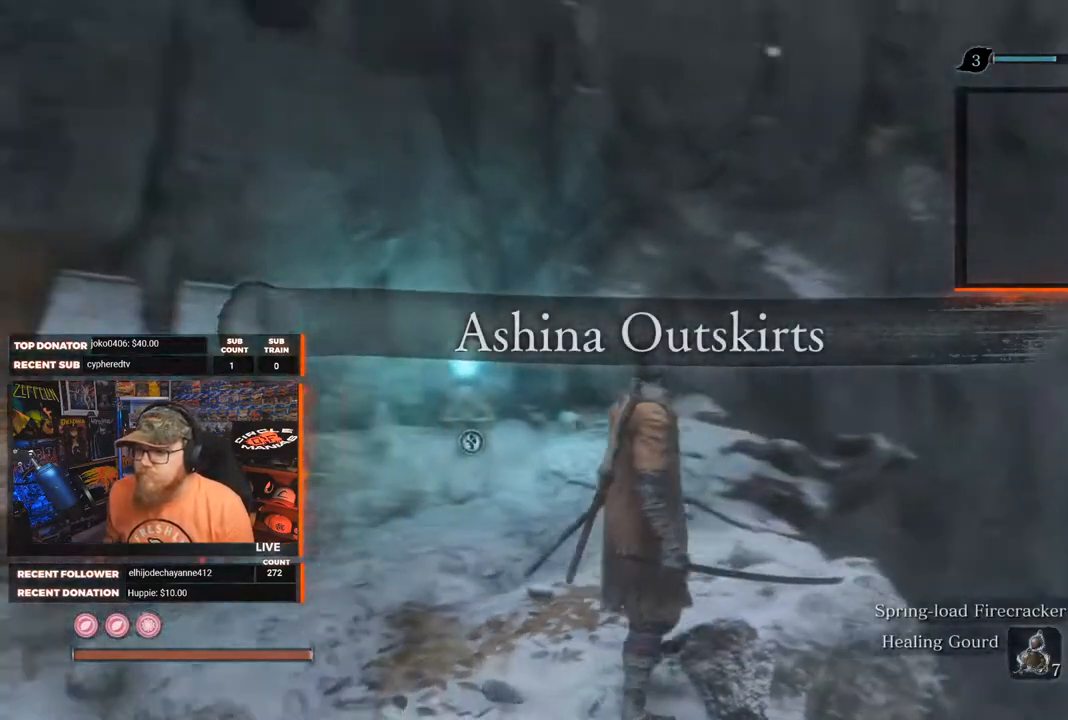
{"buttons": [], "left_stick": "up-right", "right_stick": "center", "events": [[267, "left_stick", "up"], [317, "left_stick", "up-right"], [417, "right_stick", "center"]]}
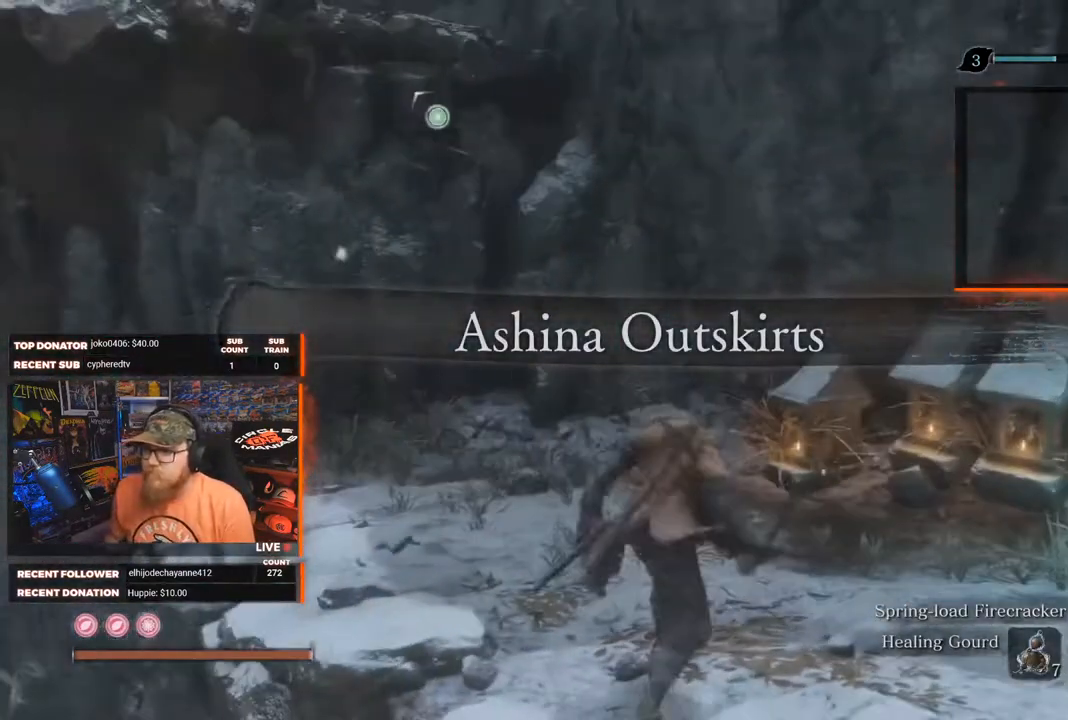
{"buttons": [], "left_stick": "center", "right_stick": "up", "events": [[50, "left_stick", "up"], [100, "right_stick", "left"], [233, "left_stick", "center"], [350, "right_stick", "center"], [500, "right_stick", "up"]]}
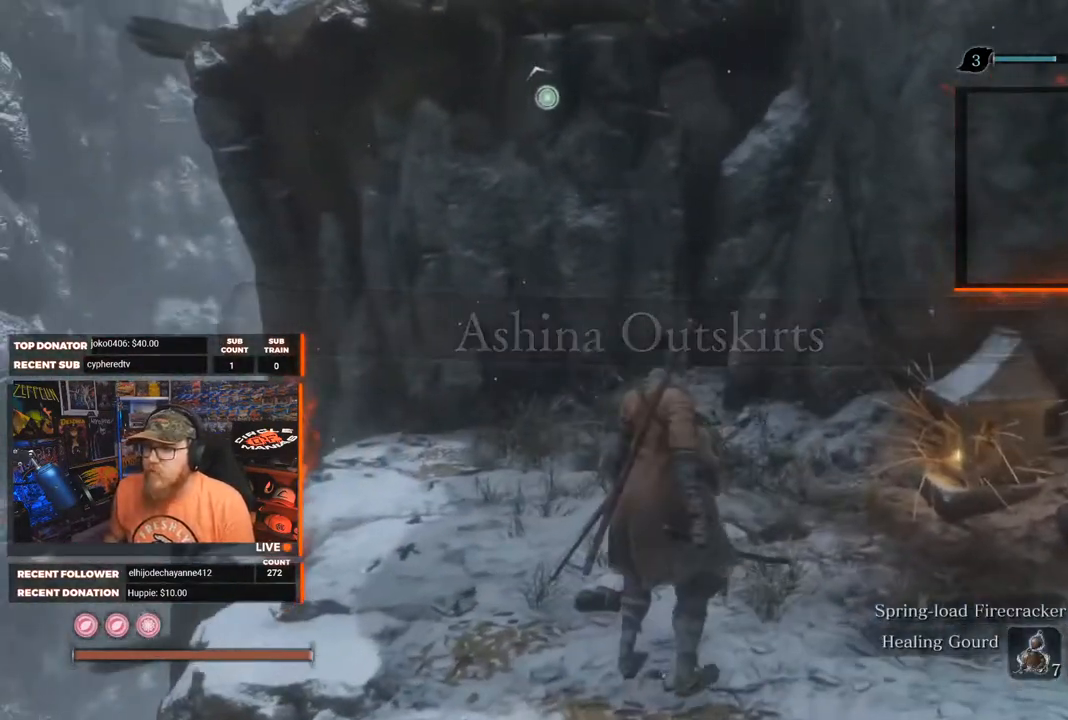
{"buttons": [], "left_stick": "up", "right_stick": "center", "events": [[117, "left_stick", "up"], [167, "L2", "down"], [300, "L2", "up"], [317, "right_stick", "center"]]}
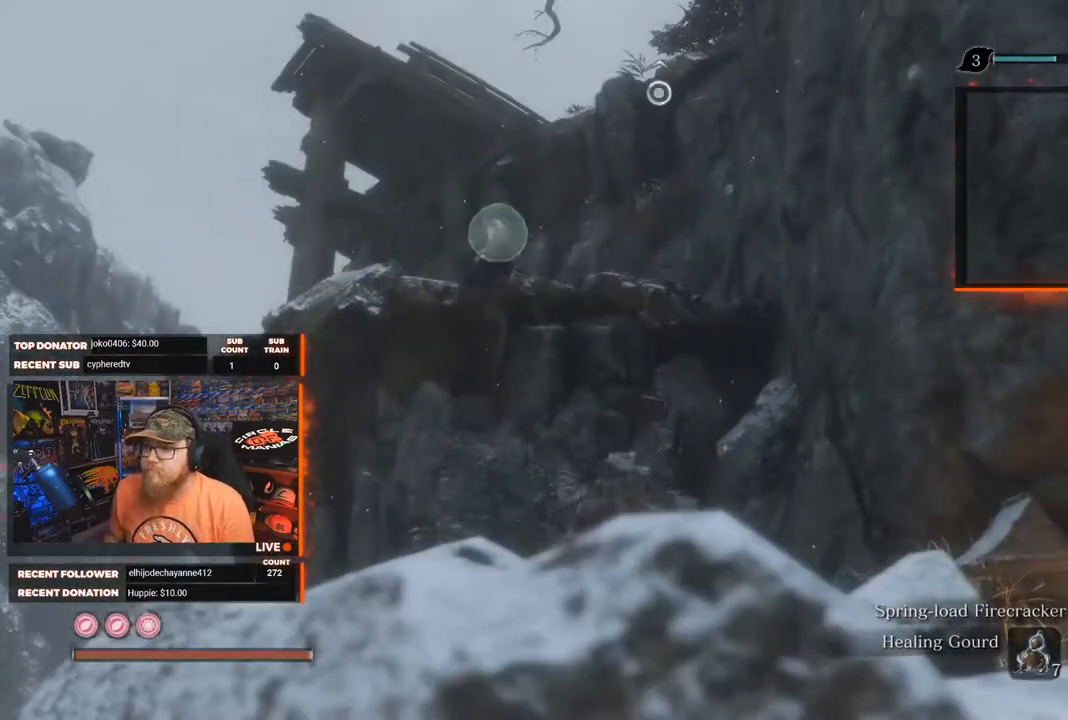
{"buttons": [], "left_stick": "center", "right_stick": "center", "events": [[83, "left_stick", "center"]]}
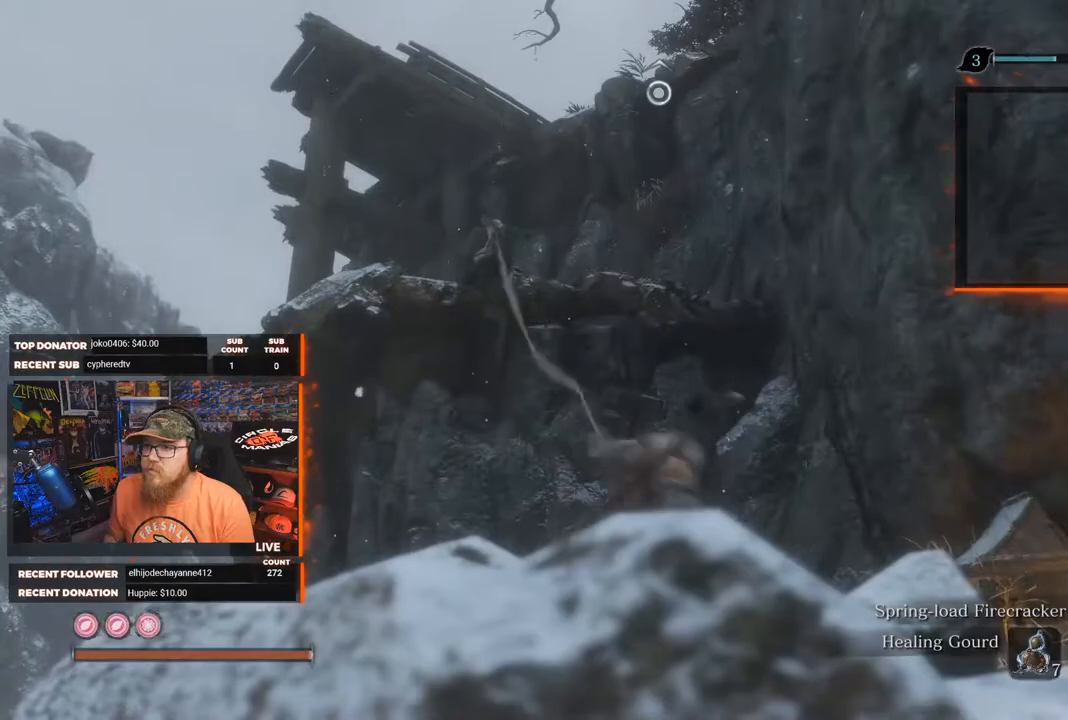
{"buttons": [], "left_stick": "up-right", "right_stick": "up-right", "events": [[200, "left_stick", "up"], [250, "left_stick", "up-right"], [283, "right_stick", "up-right"]]}
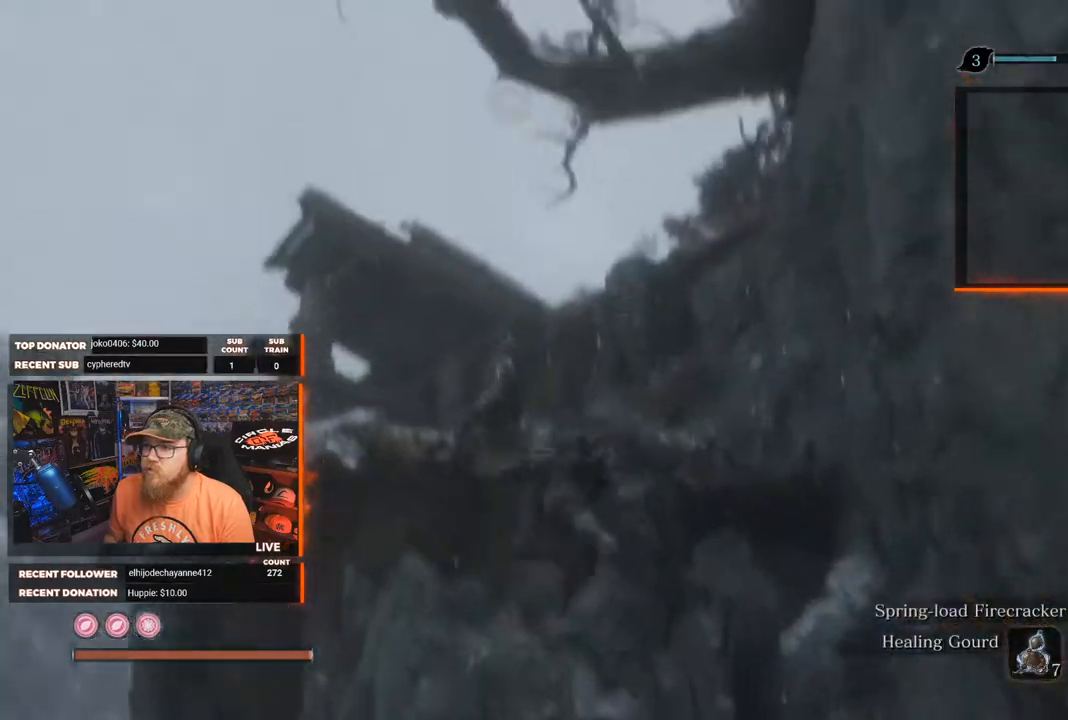
{"buttons": [], "left_stick": "up-right", "right_stick": "center", "events": [[83, "right_stick", "center"], [150, "L2", "down"], [267, "L2", "up"], [300, "right_stick", "up-right"], [367, "L2", "down"], [450, "right_stick", "center"], [500, "L2", "up"]]}
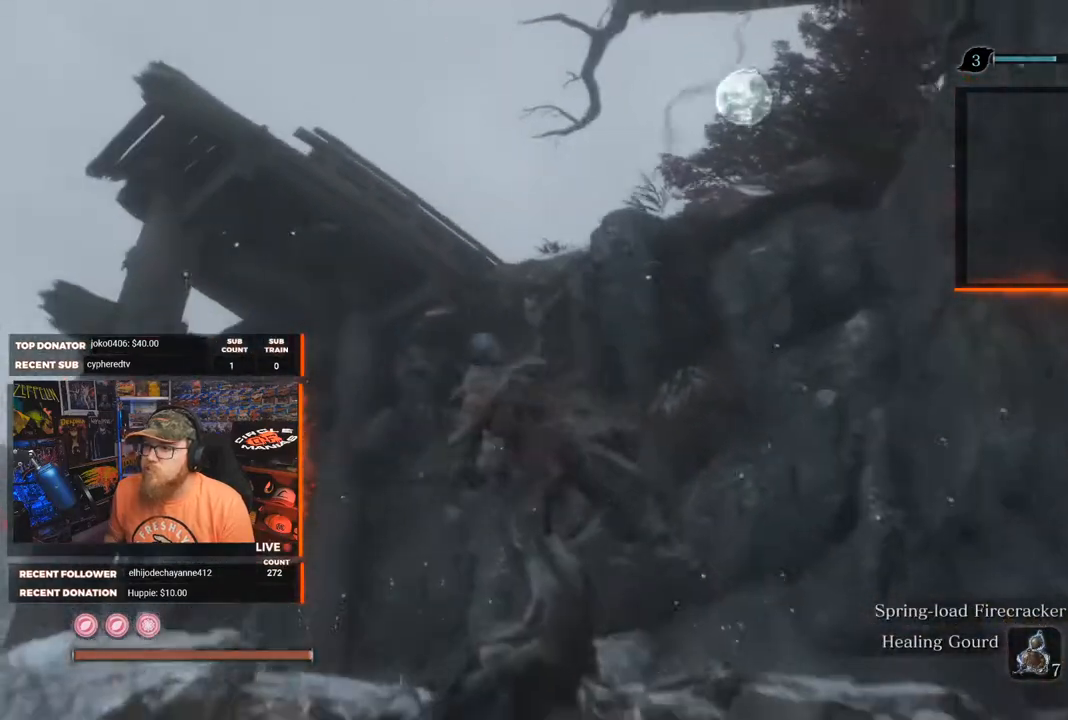
{"buttons": [], "left_stick": "up", "right_stick": "down-left", "events": [[67, "left_stick", "up"], [183, "right_stick", "up"], [367, "right_stick", "left"], [417, "right_stick", "down-left"]]}
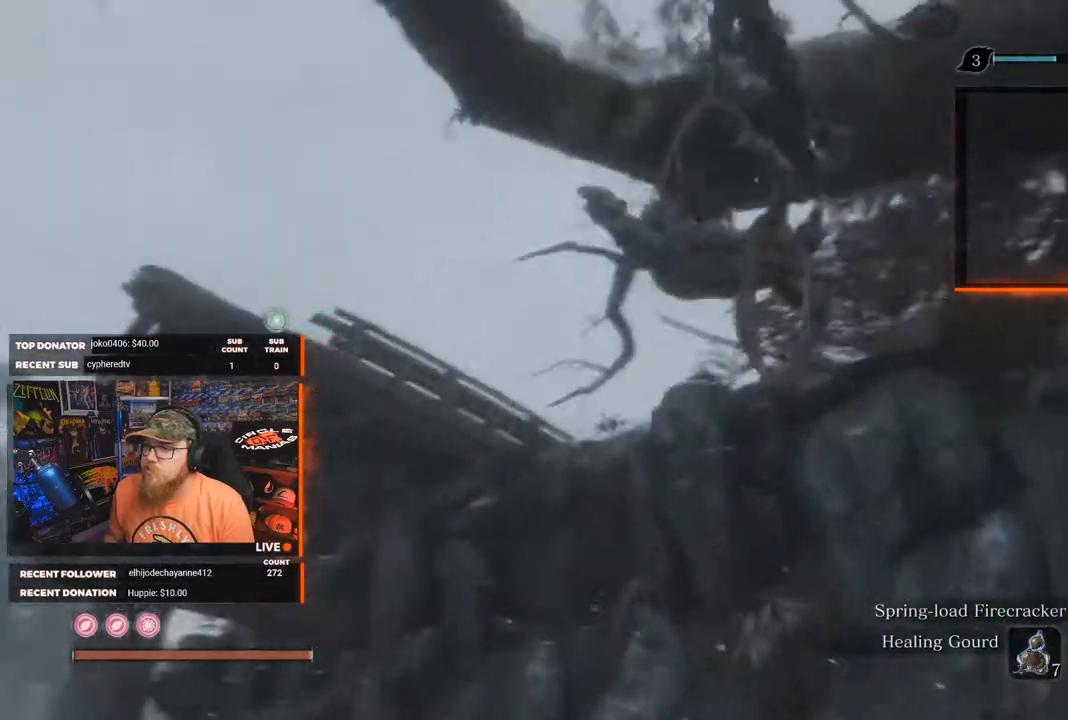
{"buttons": [], "left_stick": "up", "right_stick": "center", "events": [[100, "right_stick", "down"], [233, "right_stick", "center"]]}
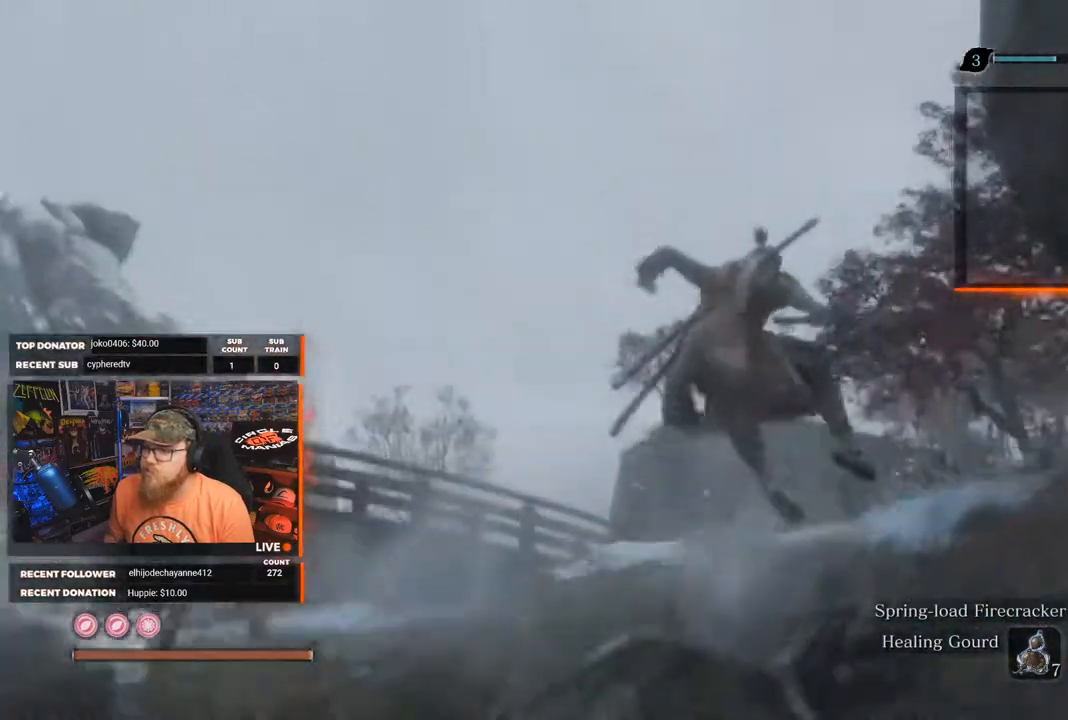
{"buttons": ["L2"], "left_stick": "up", "right_stick": "center", "events": [[67, "right_stick", "down-left"], [283, "right_stick", "center"], [383, "A", "down"], [483, "L2", "down"], [500, "A", "up"]]}
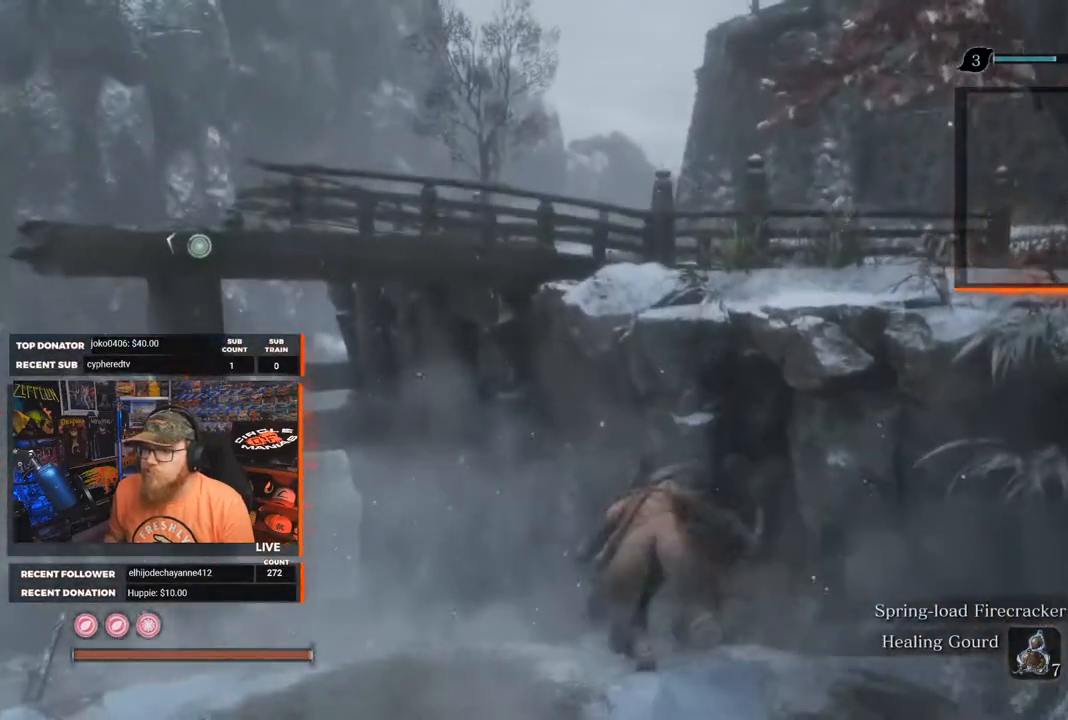
{"buttons": ["L2"], "left_stick": "up-left", "right_stick": "center", "events": [[117, "L2", "up"], [117, "left_stick", "up-left"], [167, "right_stick", "down-left"], [200, "L2", "down"], [300, "right_stick", "center"], [333, "L2", "up"], [400, "L2", "down"]]}
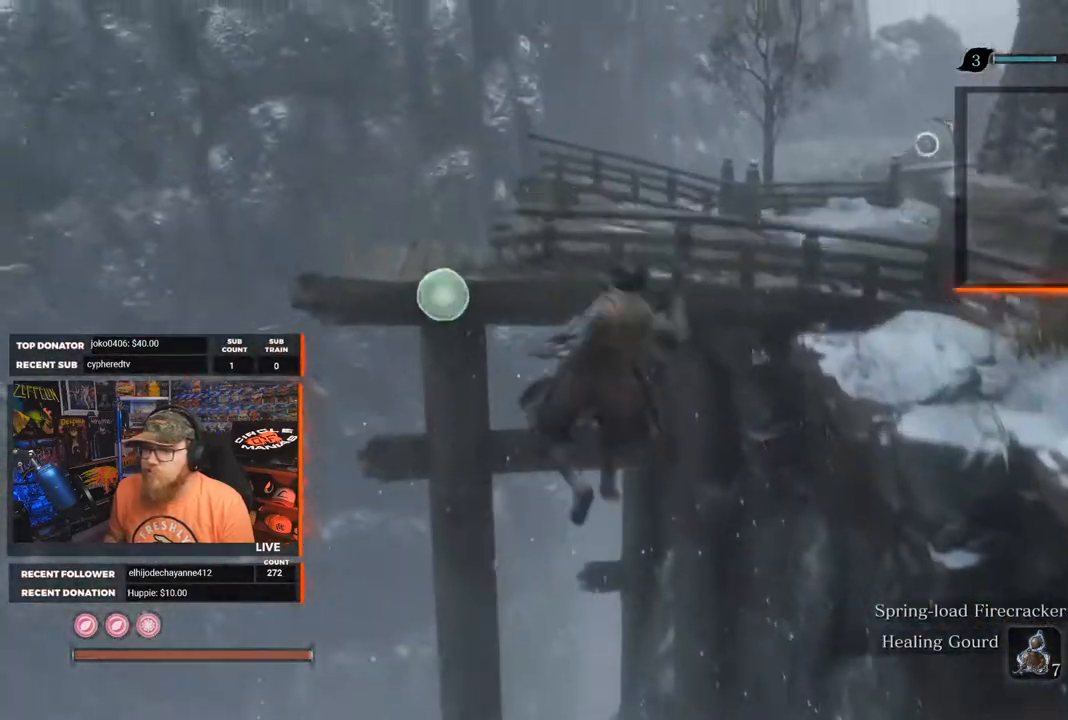
{"buttons": [], "left_stick": "up-left", "right_stick": "right", "events": [[33, "L2", "up"], [283, "right_stick", "right"]]}
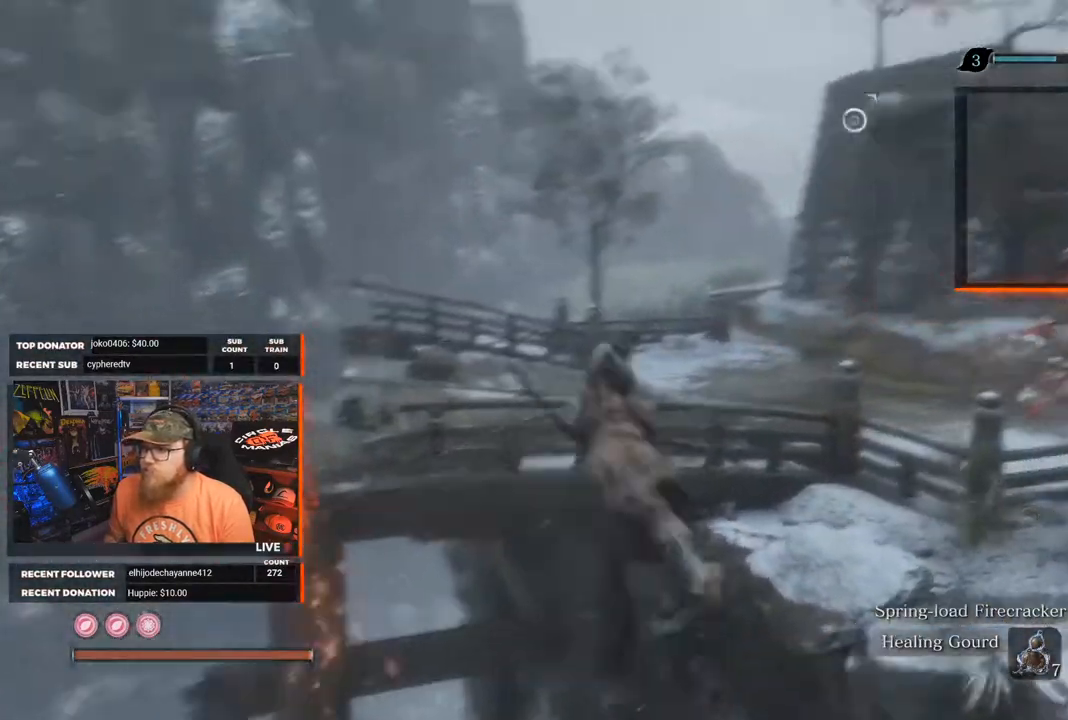
{"buttons": [], "left_stick": "up-left", "right_stick": "center", "events": [[283, "right_stick", "center"]]}
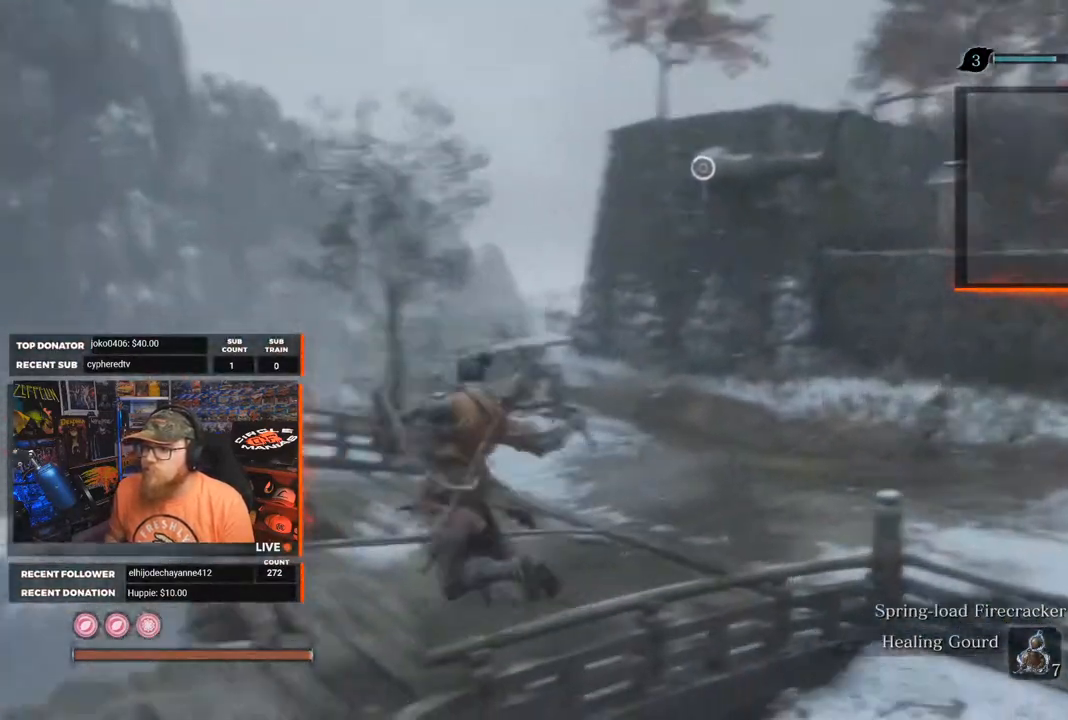
{"buttons": ["B"], "left_stick": "up", "right_stick": "center", "events": [[100, "right_stick", "right"], [267, "right_stick", "center"], [417, "left_stick", "up"], [433, "B", "down"]]}
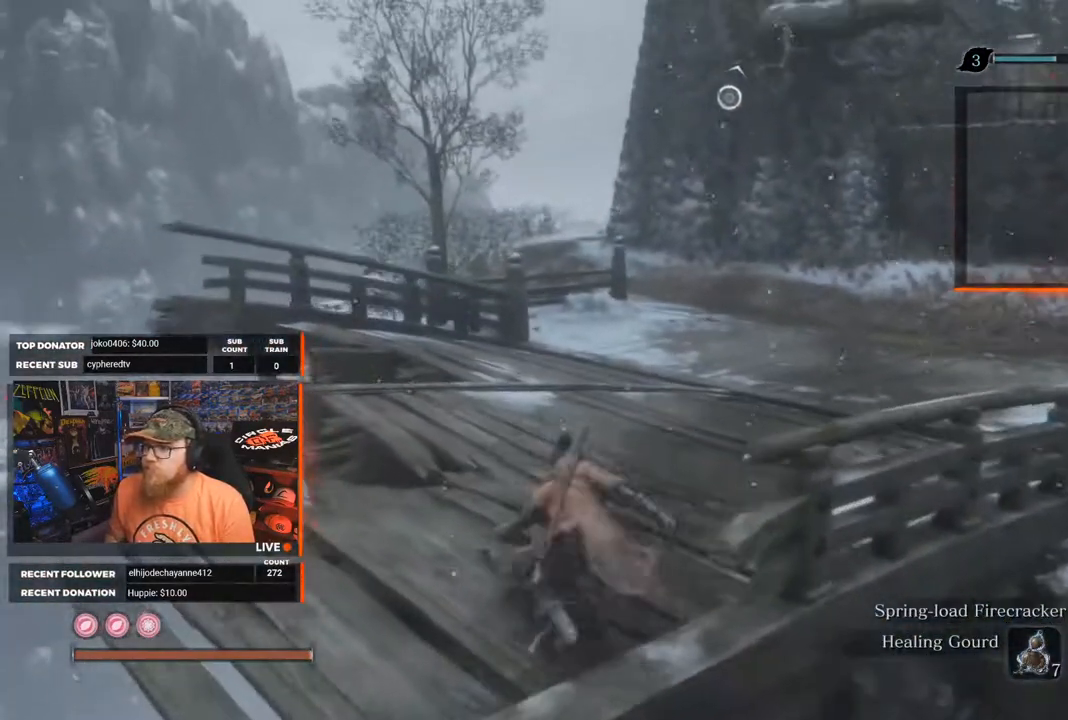
{"buttons": ["B"], "left_stick": "up", "right_stick": "center", "events": [[217, "right_stick", "right"], [417, "right_stick", "center"]]}
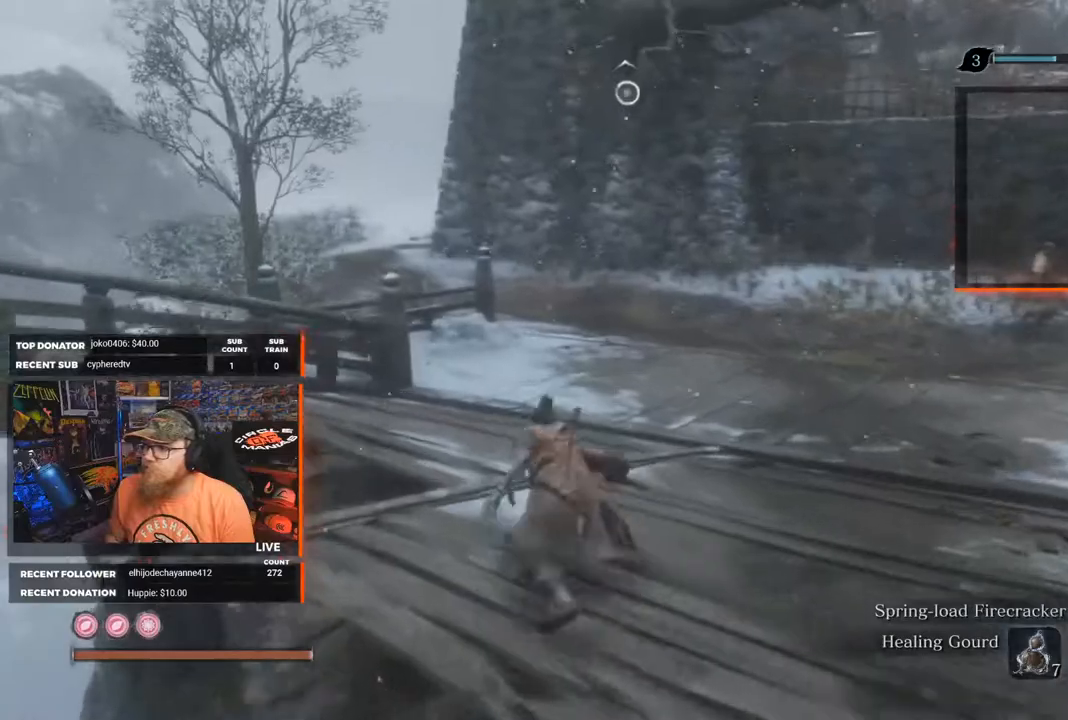
{"buttons": ["B"], "left_stick": "up", "right_stick": "right", "events": [[450, "right_stick", "right"]]}
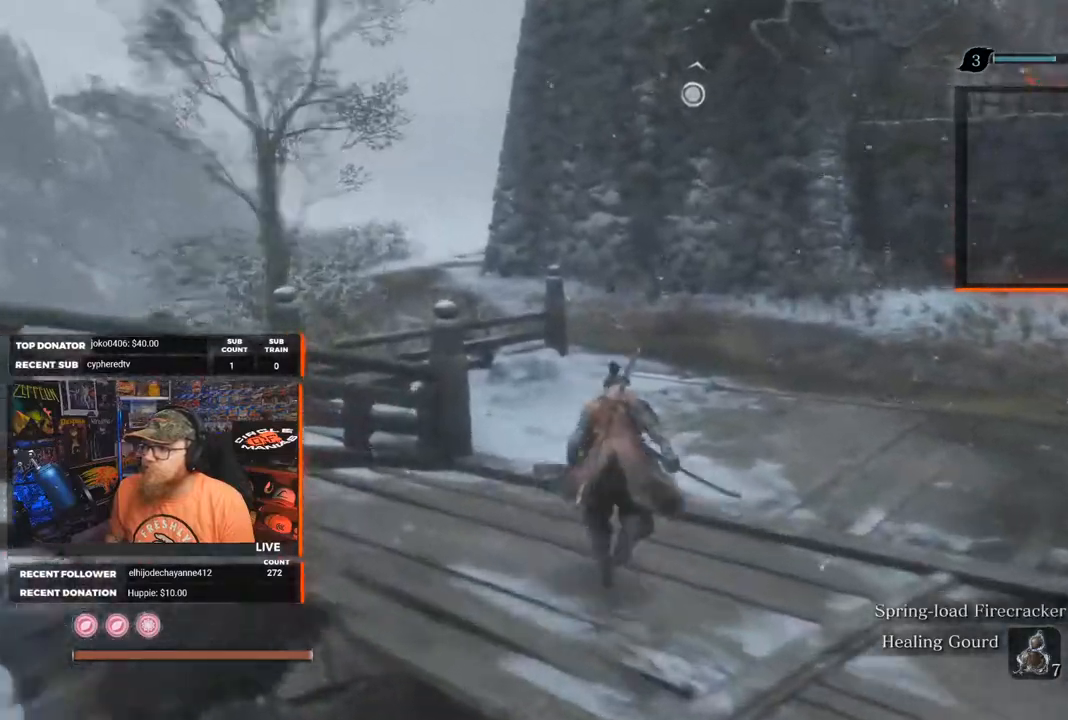
{"buttons": ["B"], "left_stick": "up", "right_stick": "center", "events": [[417, "right_stick", "center"]]}
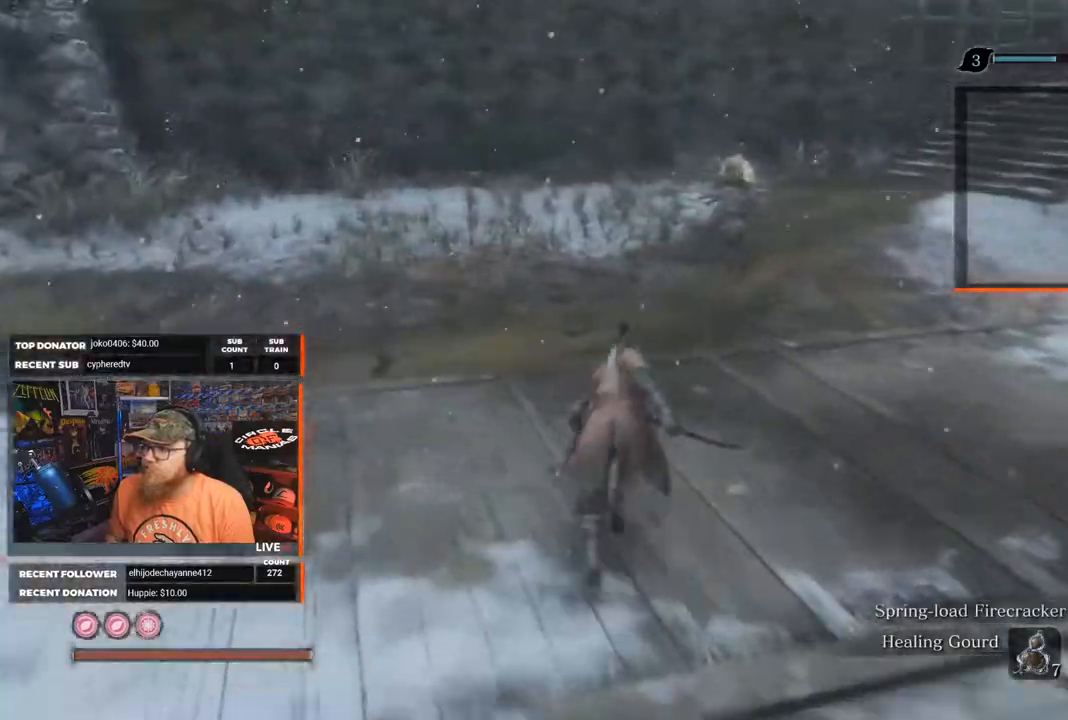
{"buttons": ["B"], "left_stick": "up-left", "right_stick": "left", "events": [[17, "left_stick", "up-left"], [267, "right_stick", "left"]]}
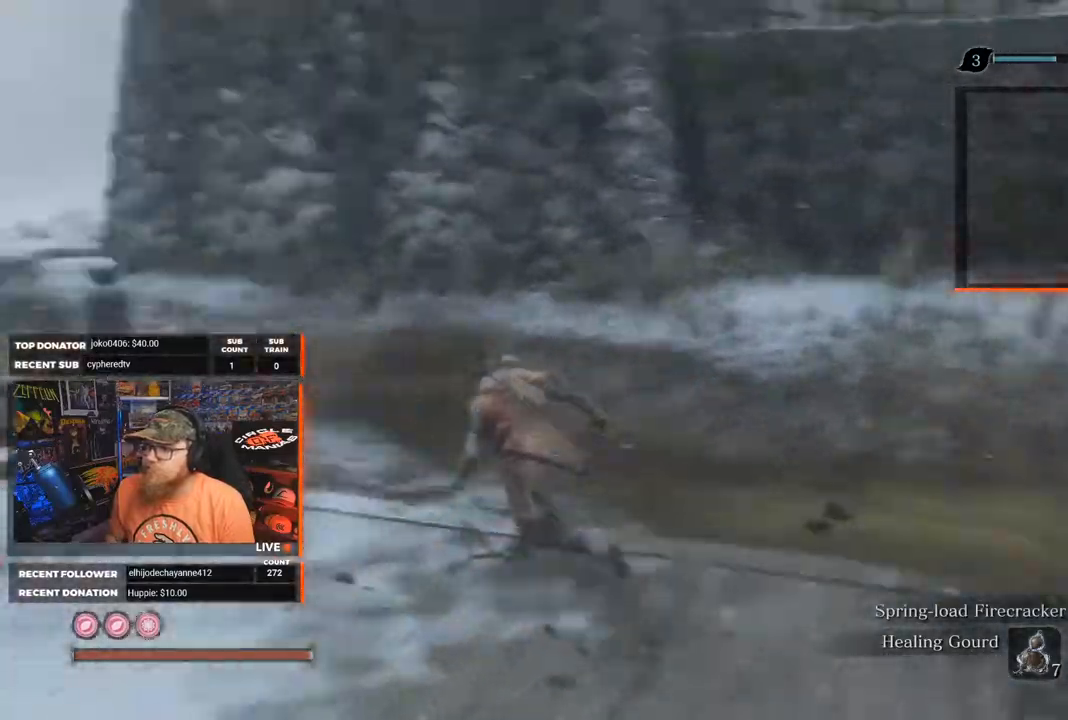
{"buttons": ["B"], "left_stick": "up", "right_stick": "center", "events": [[250, "left_stick", "up"], [250, "right_stick", "center"]]}
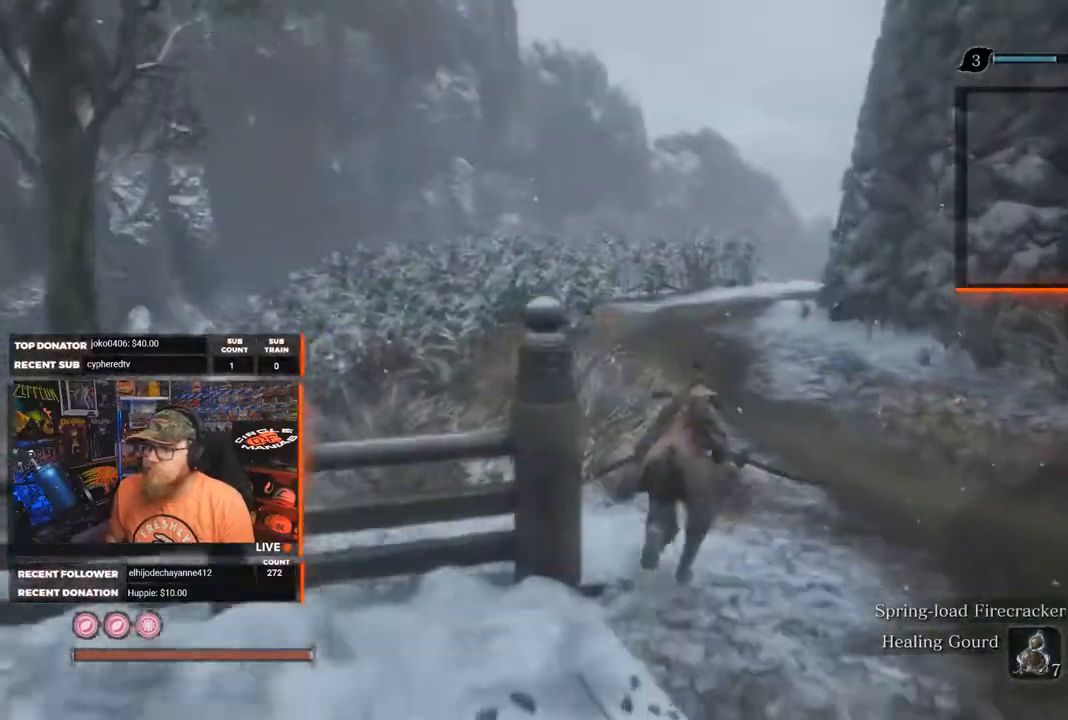
{"buttons": ["B"], "left_stick": "up-left", "right_stick": "down", "events": [[133, "right_stick", "down"], [367, "left_stick", "up-left"]]}
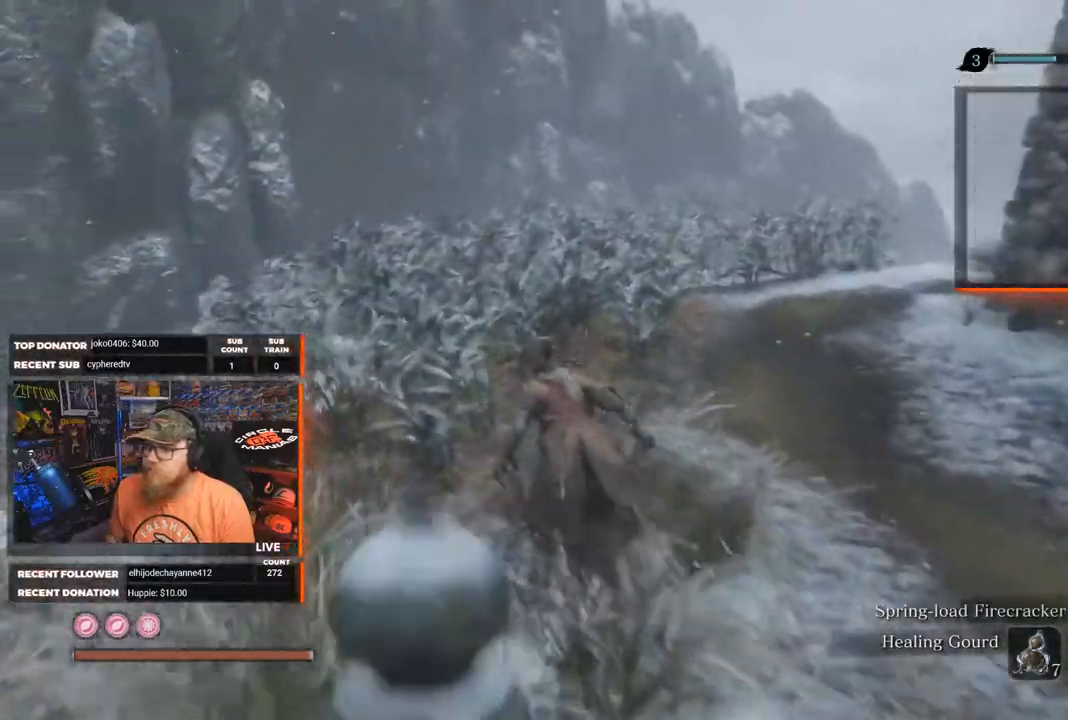
{"buttons": ["B"], "left_stick": "up-left", "right_stick": "down-right", "events": [[83, "right_stick", "down-right"]]}
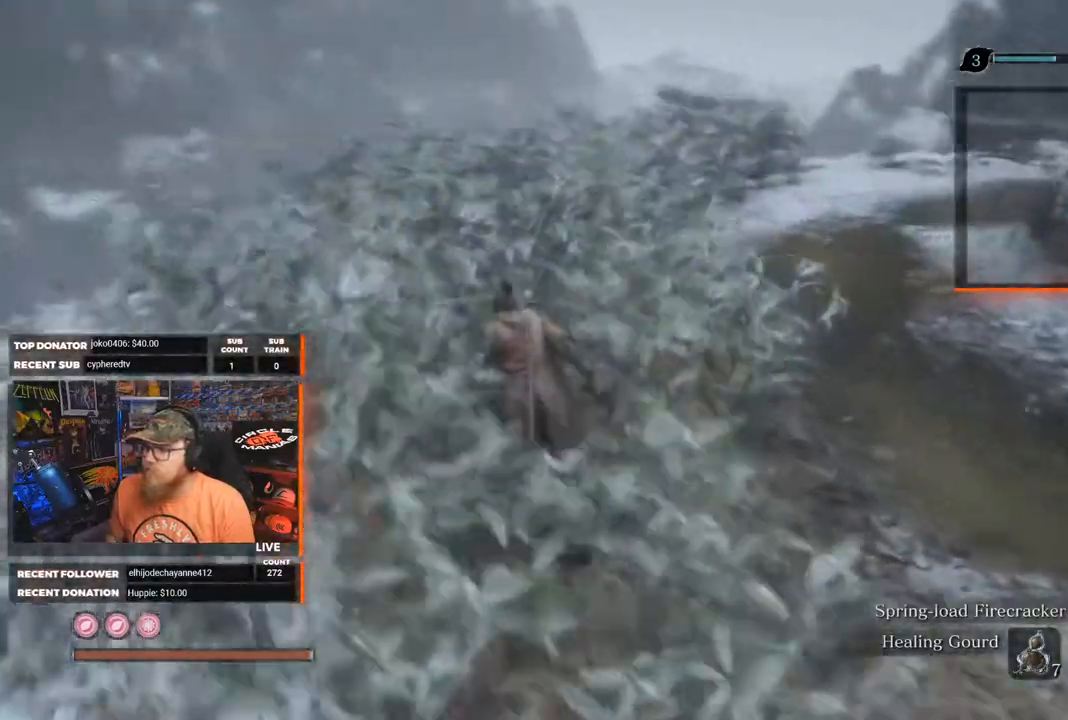
{"buttons": ["B"], "left_stick": "up", "right_stick": "center", "events": [[33, "right_stick", "right"], [283, "left_stick", "up"], [283, "right_stick", "center"]]}
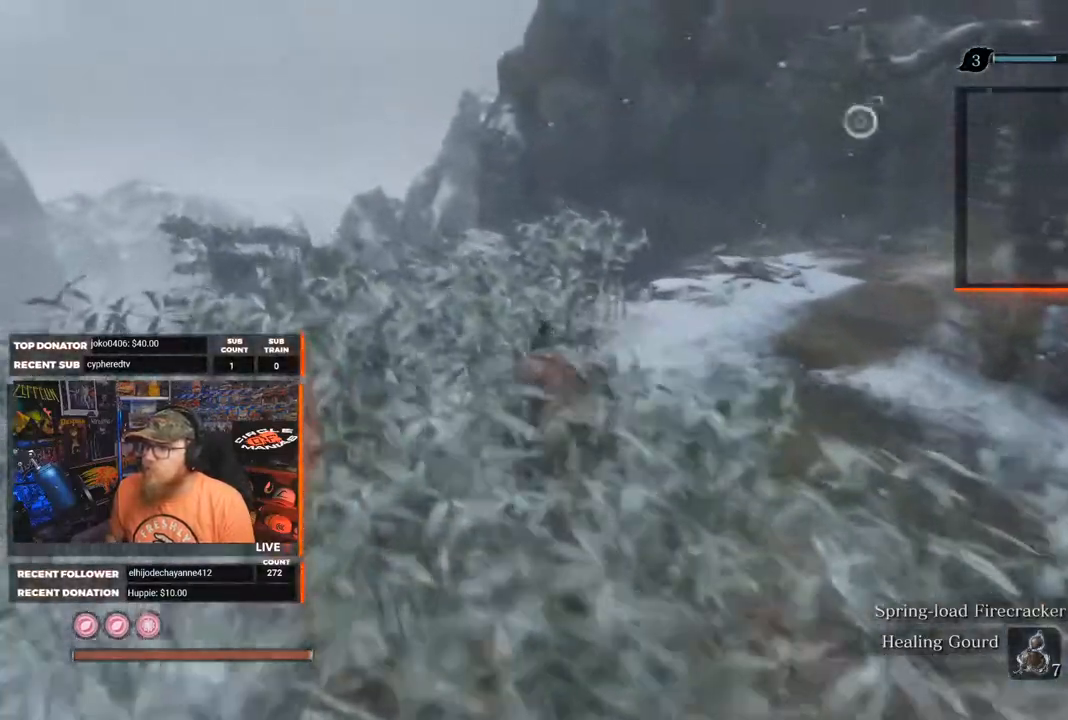
{"buttons": ["B"], "left_stick": "up", "right_stick": "down-right", "events": [[67, "right_stick", "down-right"]]}
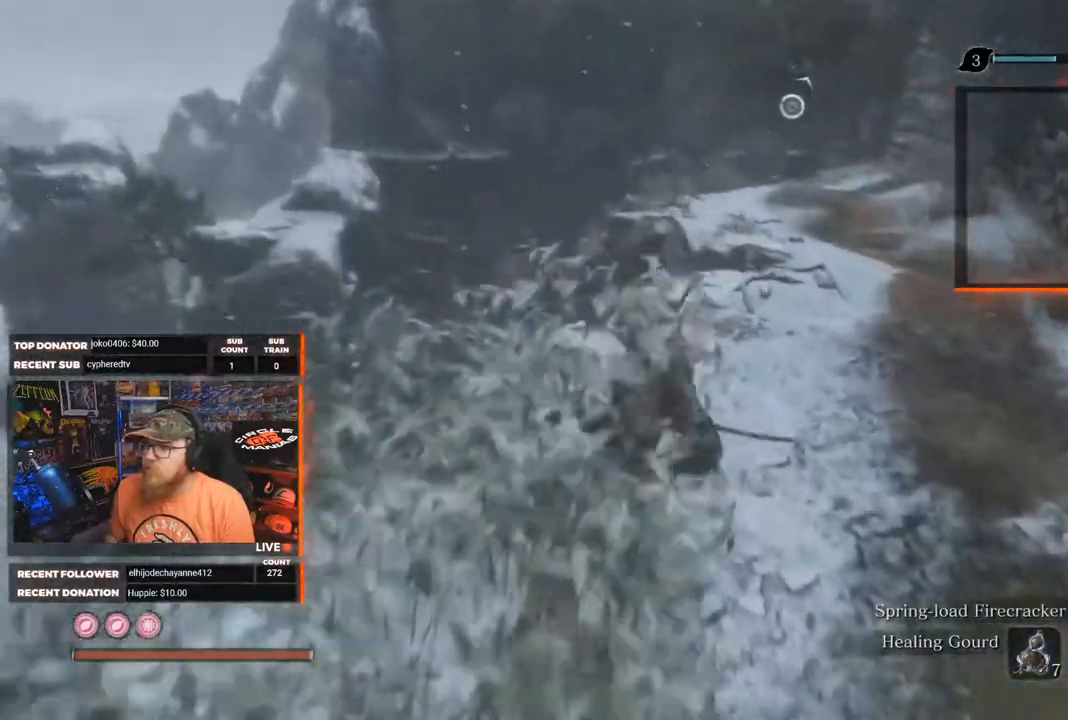
{"buttons": ["B"], "left_stick": "up", "right_stick": "down", "events": [[433, "right_stick", "down"]]}